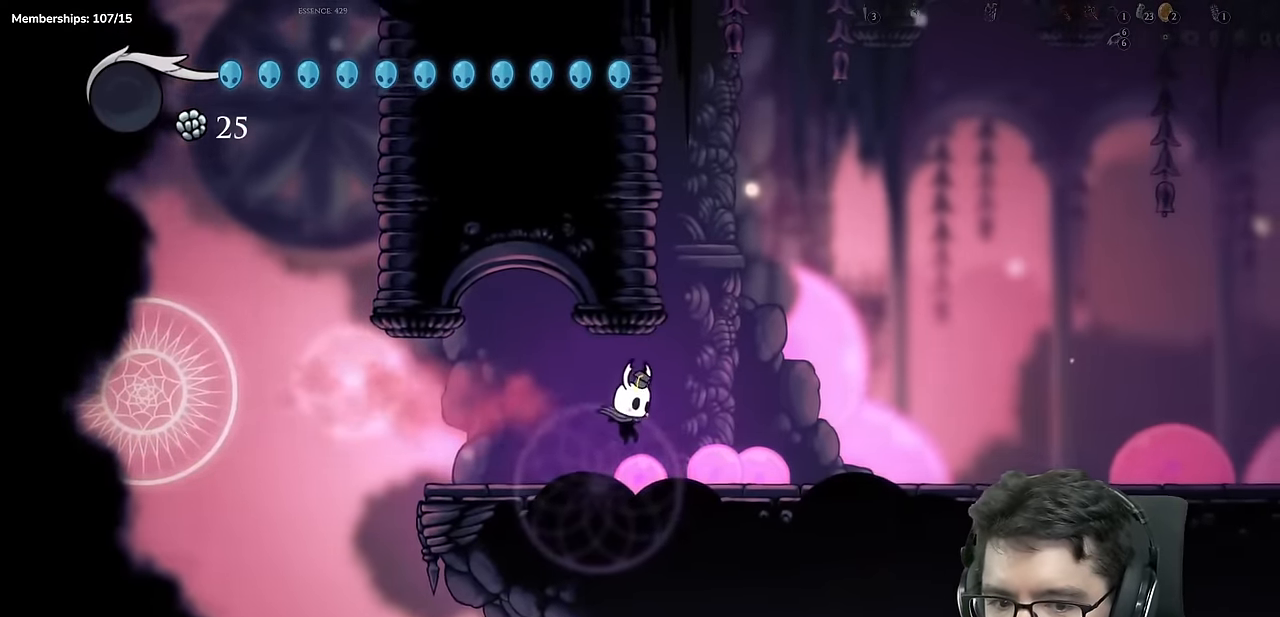
Gameplay with a controller (Xbox layout); each line is a JSON object with the inputs held at the frame after it. "events" lists button and stick changes between this image and that frame as [ms after this image, input, new state], when the widget could be followed in between. Not read: L3 R3.
{"buttons": ["DPAD_RIGHT"], "left_stick": "center", "right_stick": "center", "events": [[166, "R2", "down"], [433, "R2", "up"]]}
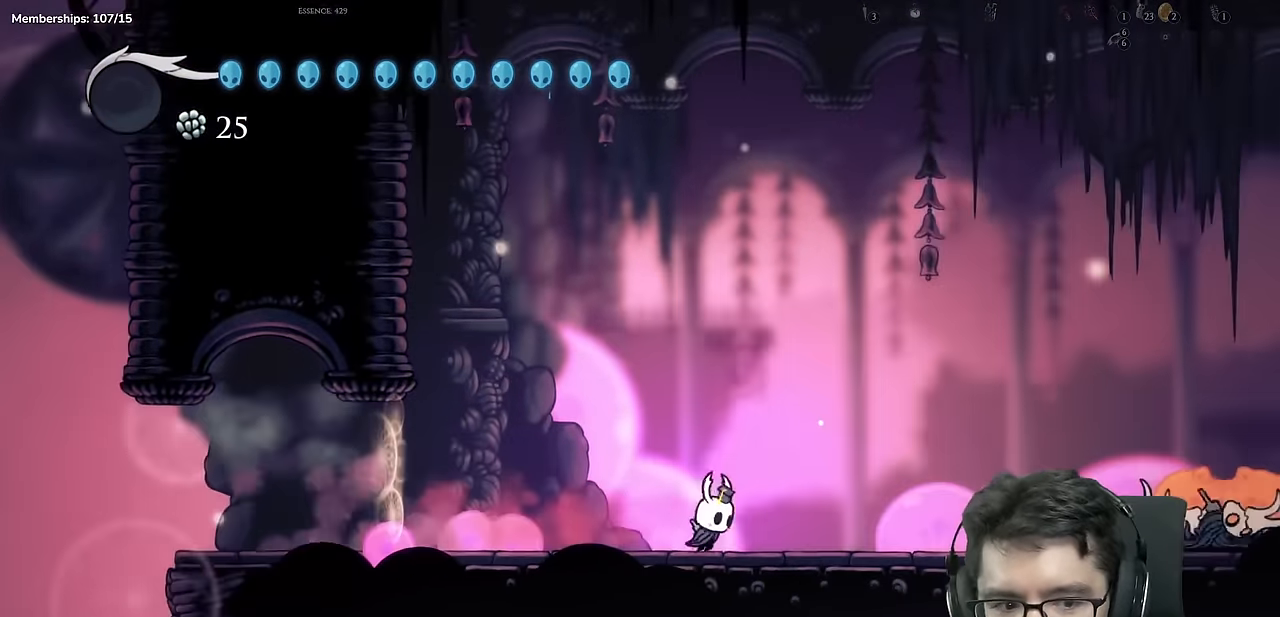
{"buttons": ["DPAD_RIGHT"], "left_stick": "center", "right_stick": "center", "events": [[217, "R2", "down"], [467, "R2", "up"]]}
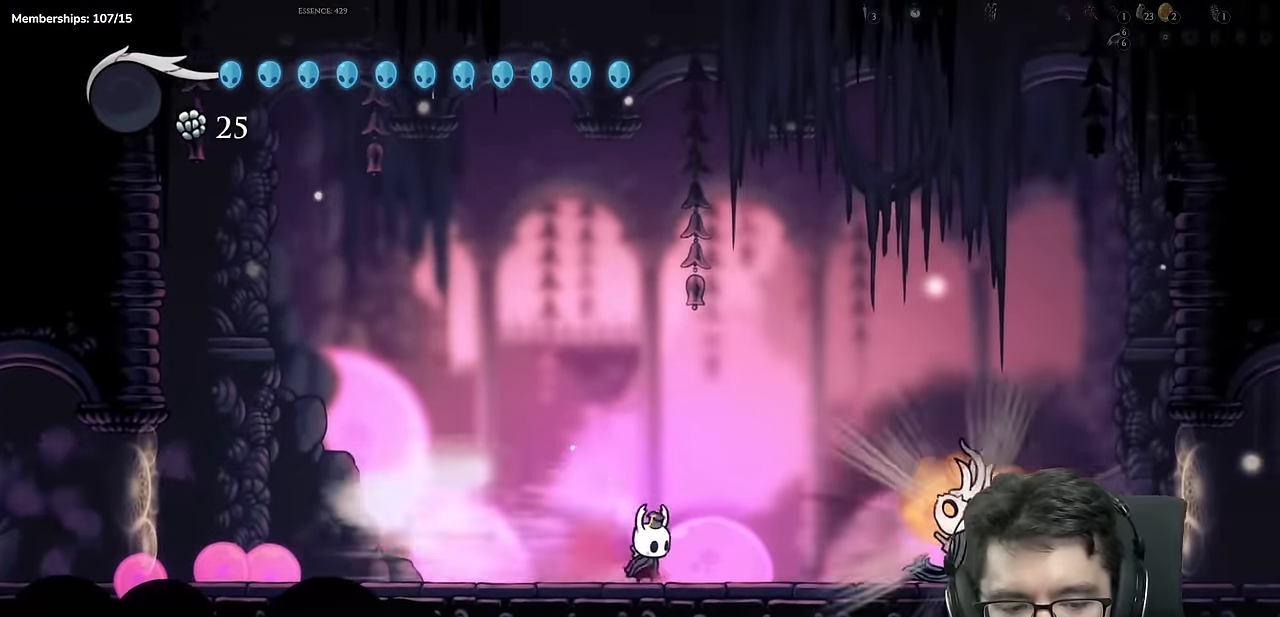
{"buttons": [], "left_stick": "center", "right_stick": "center", "events": [[100, "DPAD_RIGHT", "up"]]}
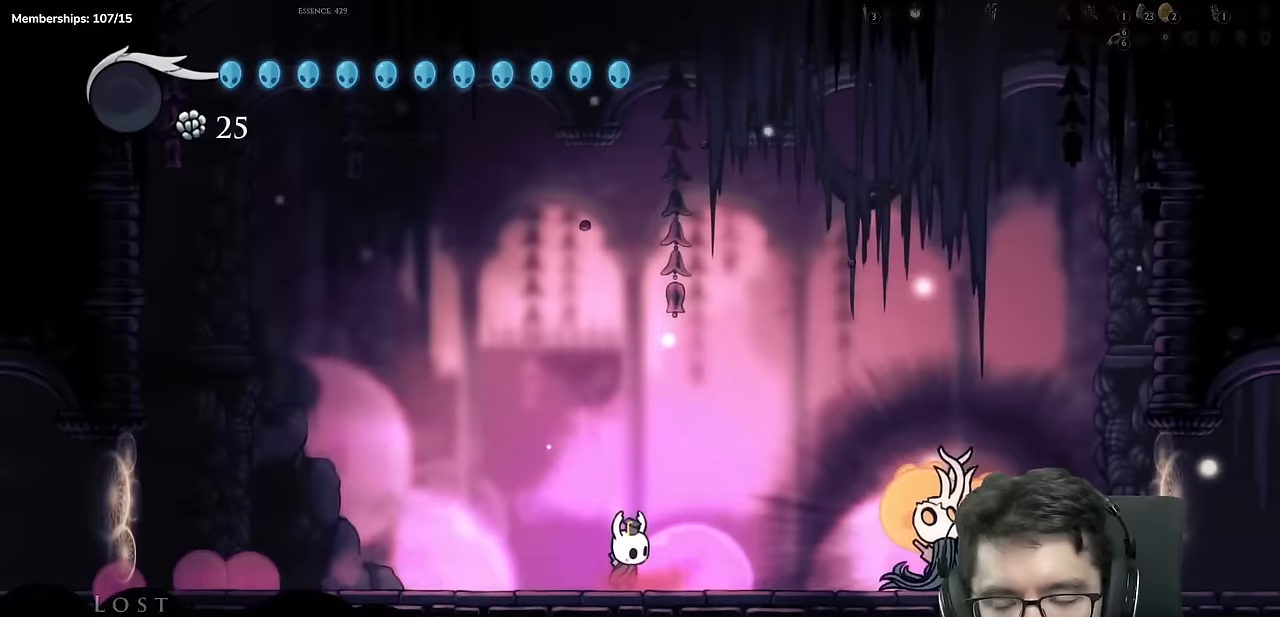
{"buttons": [], "left_stick": "center", "right_stick": "center"}
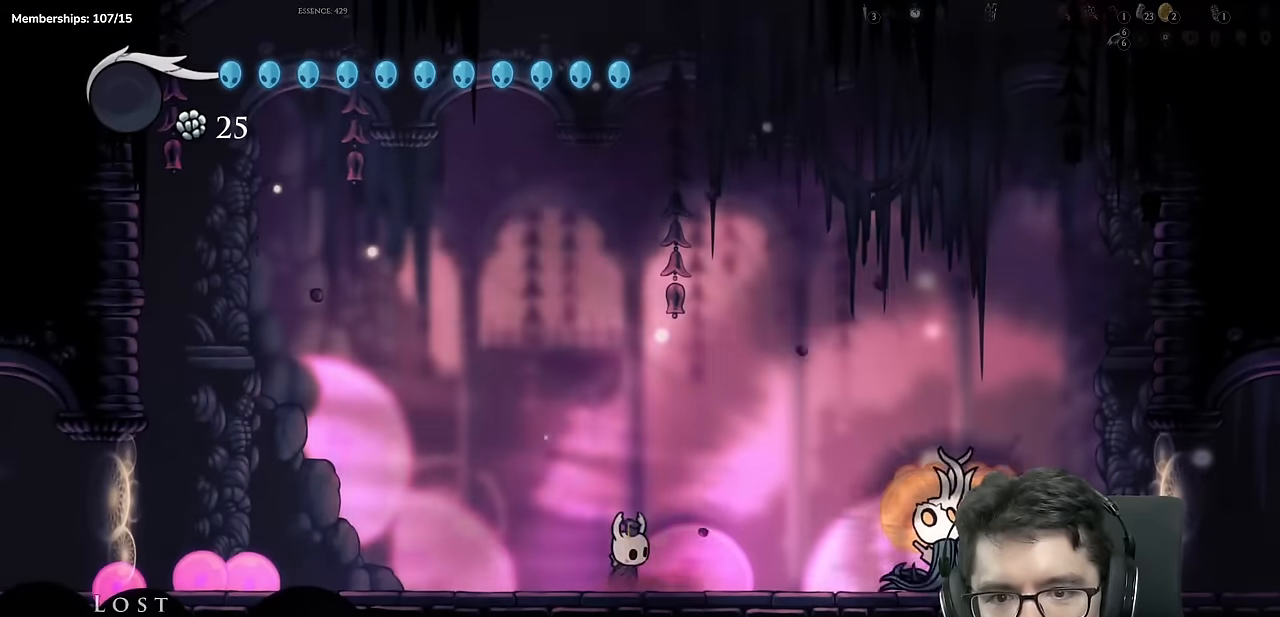
{"buttons": [], "left_stick": "center", "right_stick": "center", "events": [[83, "DPAD_RIGHT", "down"], [133, "DPAD_RIGHT", "up"]]}
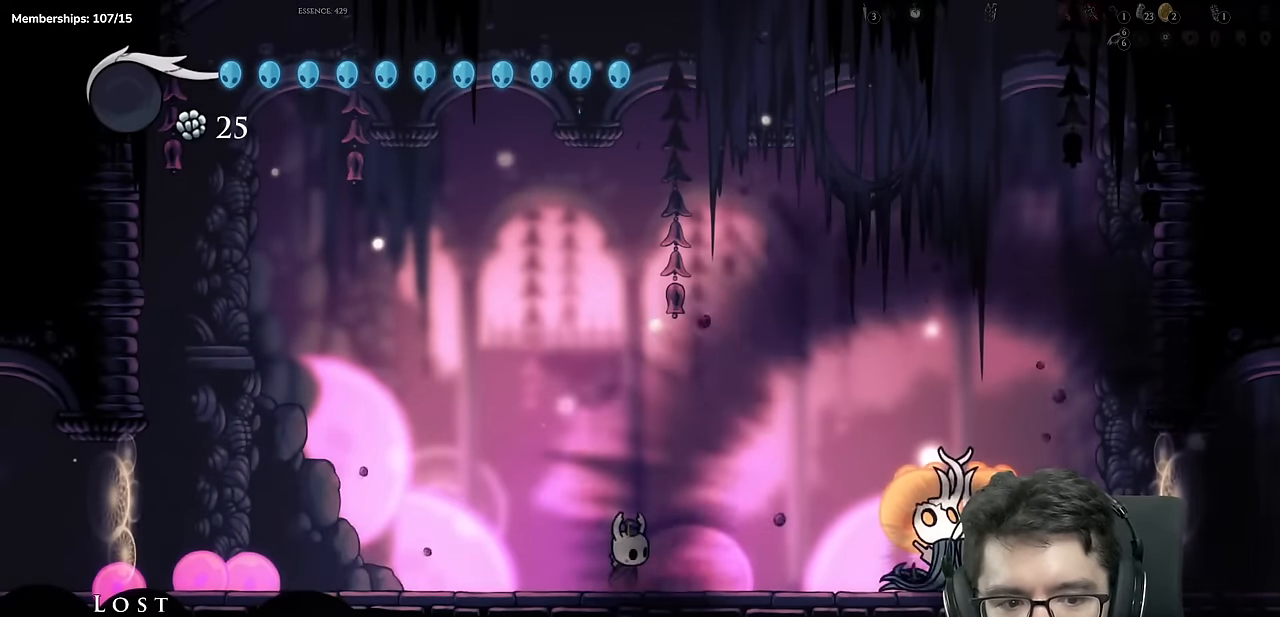
{"buttons": ["DPAD_RIGHT"], "left_stick": "center", "right_stick": "center", "events": [[34, "DPAD_RIGHT", "down"]]}
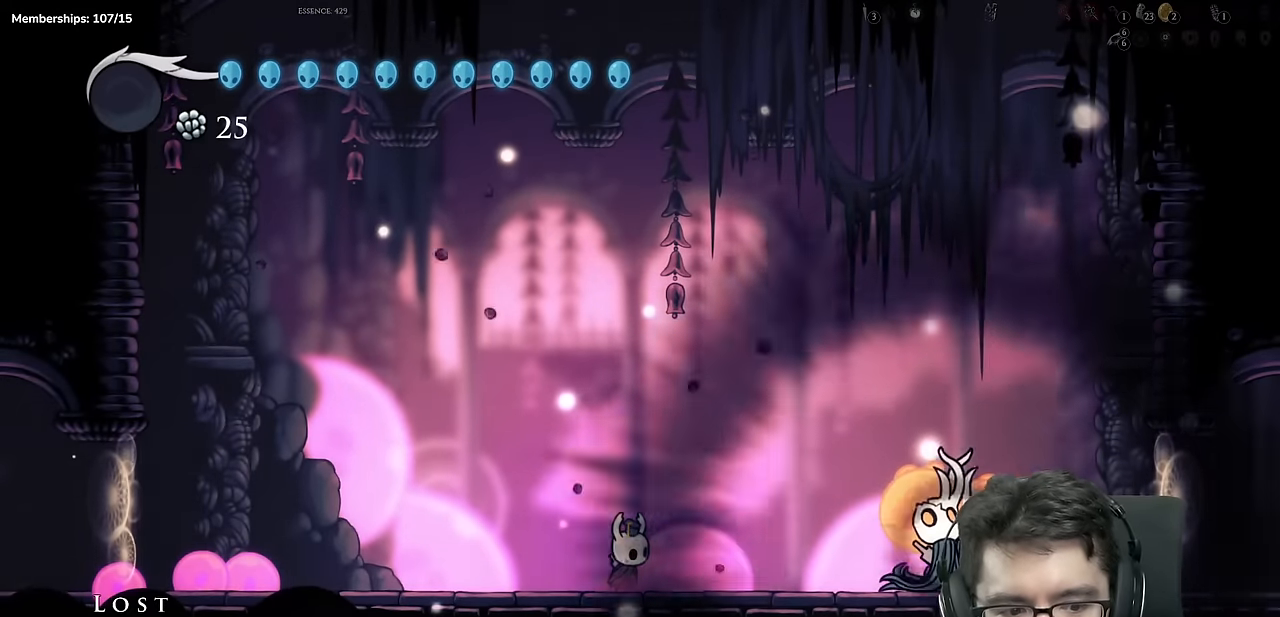
{"buttons": ["DPAD_RIGHT"], "left_stick": "center", "right_stick": "center", "events": []}
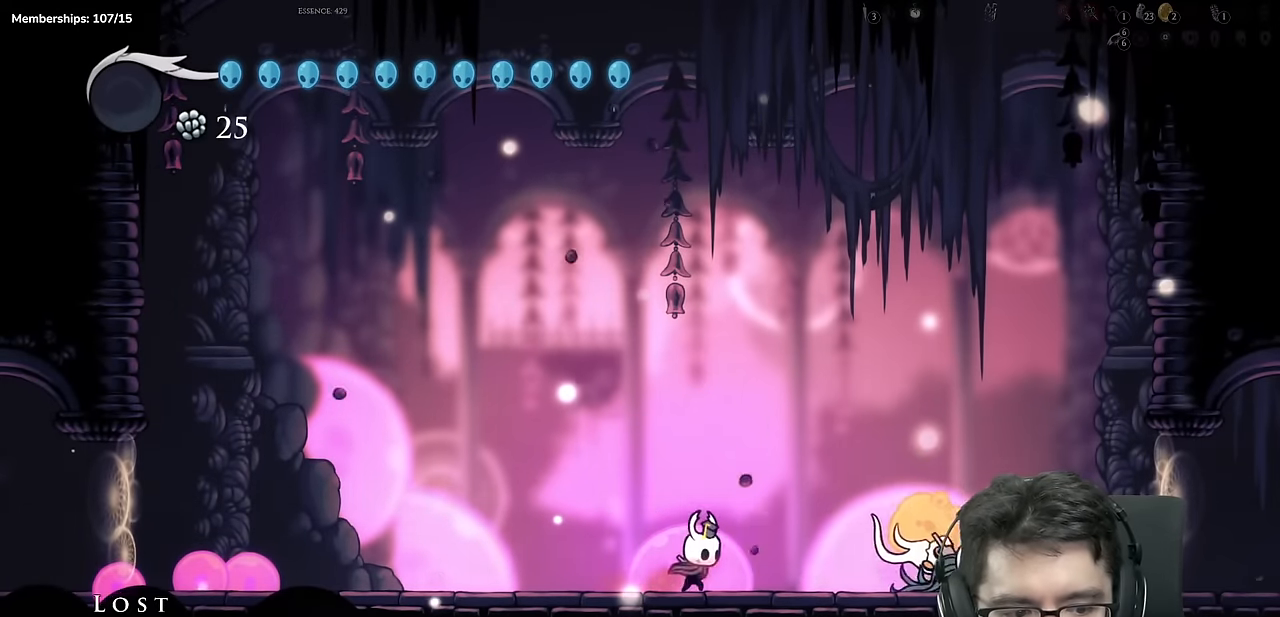
{"buttons": ["DPAD_LEFT"], "left_stick": "center", "right_stick": "center"}
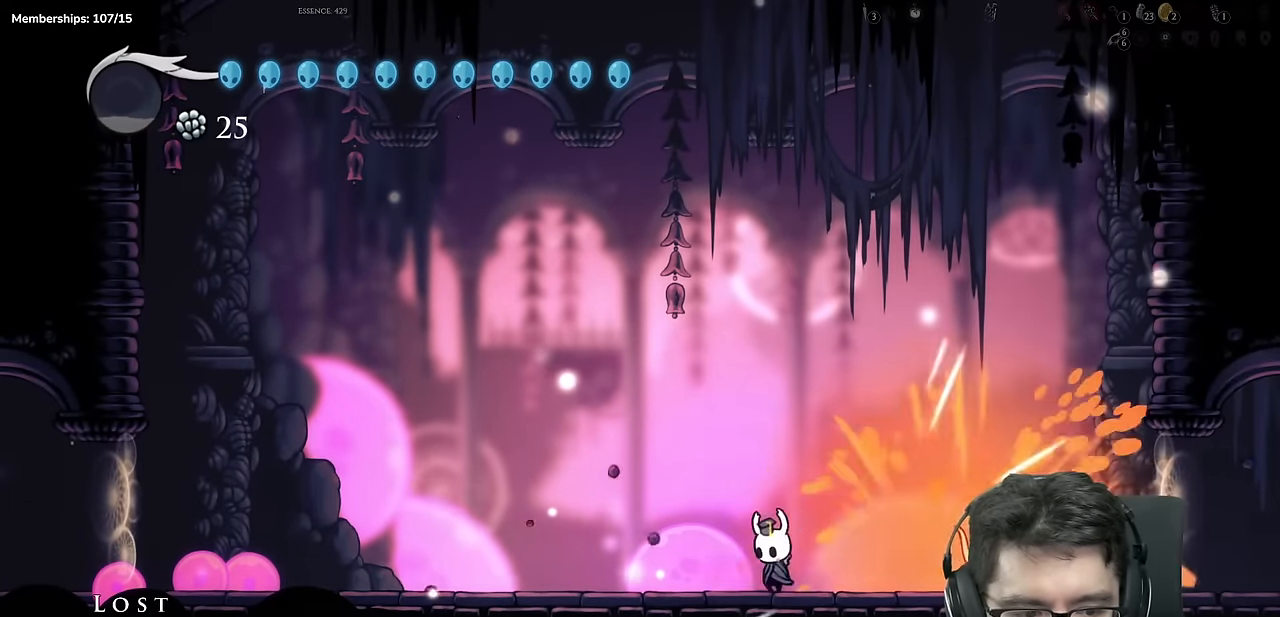
{"buttons": ["DPAD_LEFT"], "left_stick": "center", "right_stick": "center", "events": [[117, "R2", "down"], [333, "R2", "up"]]}
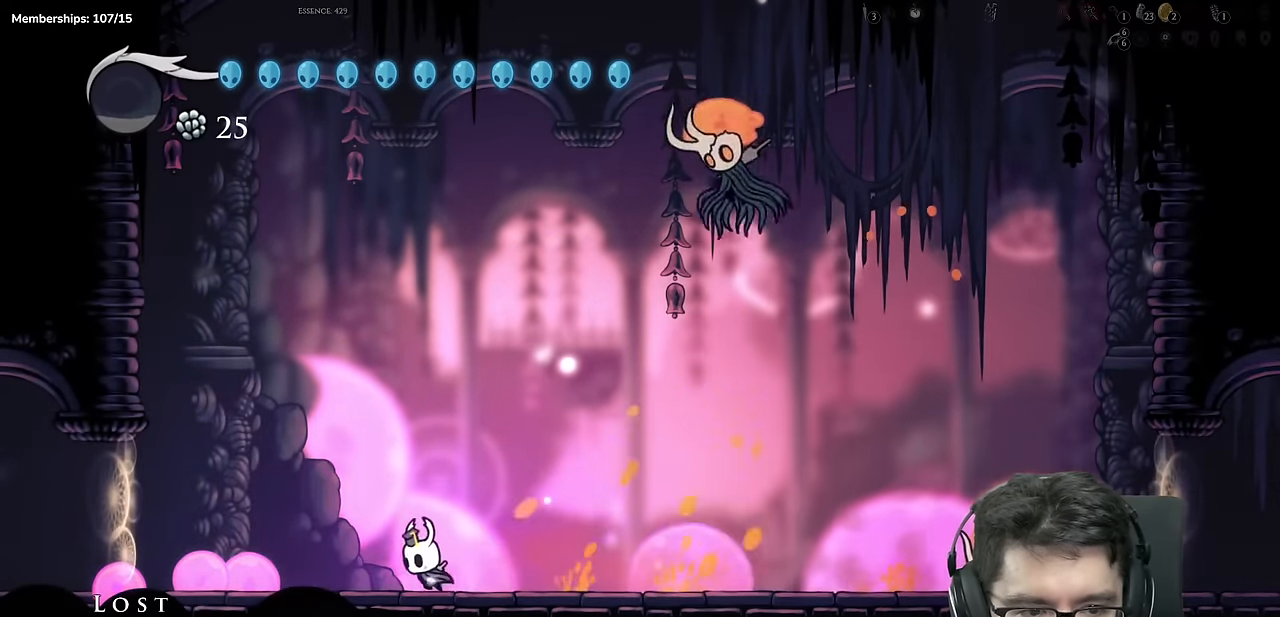
{"buttons": ["X", "DPAD_RIGHT"], "left_stick": "center", "right_stick": "center", "events": [[401, "DPAD_LEFT", "up"], [434, "DPAD_RIGHT", "down"], [467, "X", "down"]]}
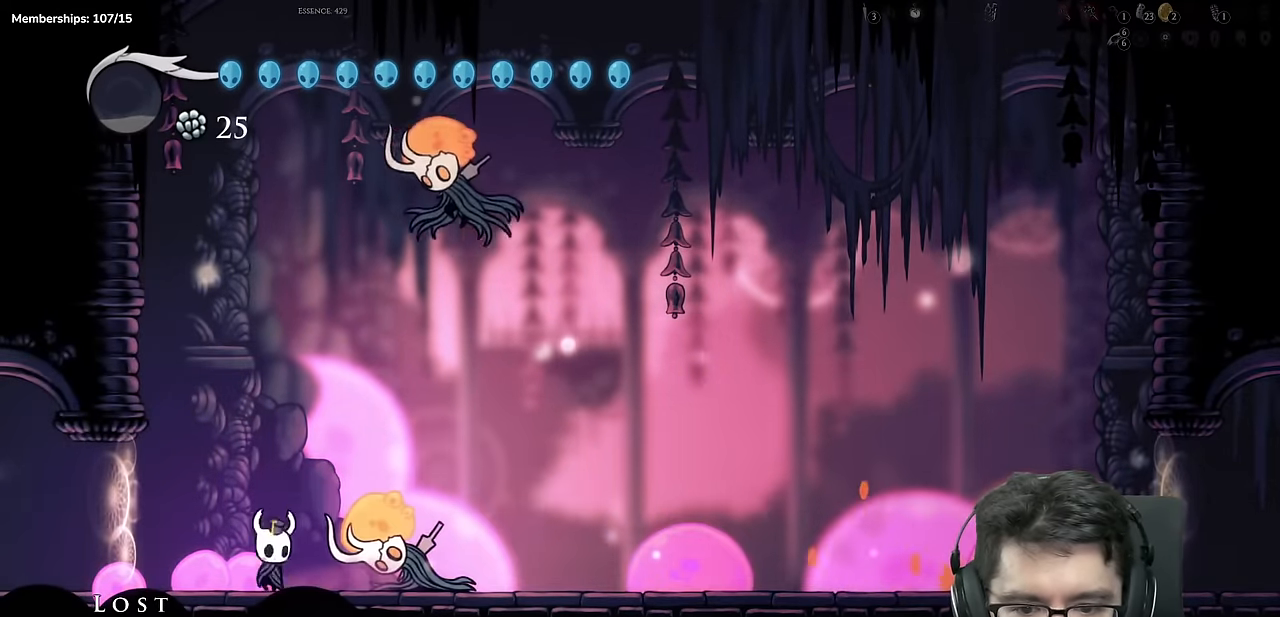
{"buttons": ["DPAD_RIGHT"], "left_stick": "center", "right_stick": "center", "events": [[17, "DPAD_RIGHT", "up"], [50, "DPAD_LEFT", "down"], [200, "X", "up"], [384, "DPAD_LEFT", "up"], [467, "DPAD_RIGHT", "down"]]}